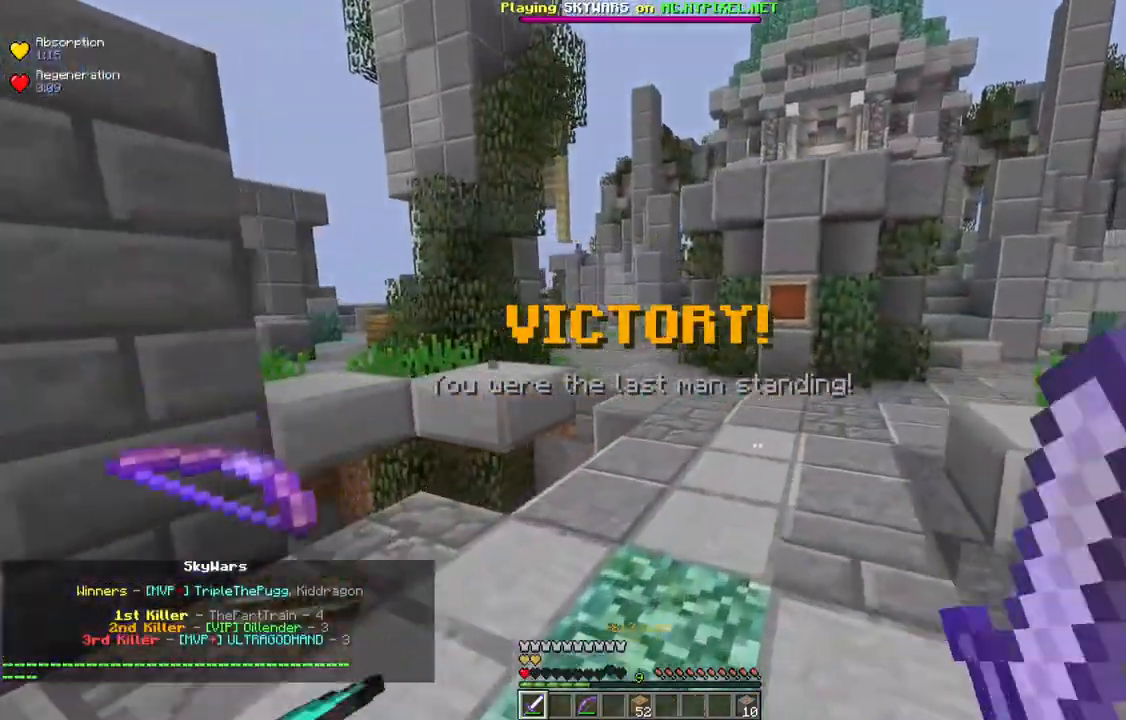
Gameplay with keyboard and mouse; each line is a JSON object with the keys and mouse buttons held at the frame after it. "events" lists presses ("down") and releases ("up") of "a", "d", "s", "space", "w", "mouse_left" and "mouse_right" between this image and that frame as [ms after this image, input, new state], when the widget could be followed in between. "mouse_left", "mouse_right" = the "left", "right" buttons of the "mouse" list. No other keys are recorded. Fast repeated clicks can show as one long hold. Mouse movement is not recorded.
{"keys": ["w"], "mouse": [], "events": [[33, "d", "up"]]}
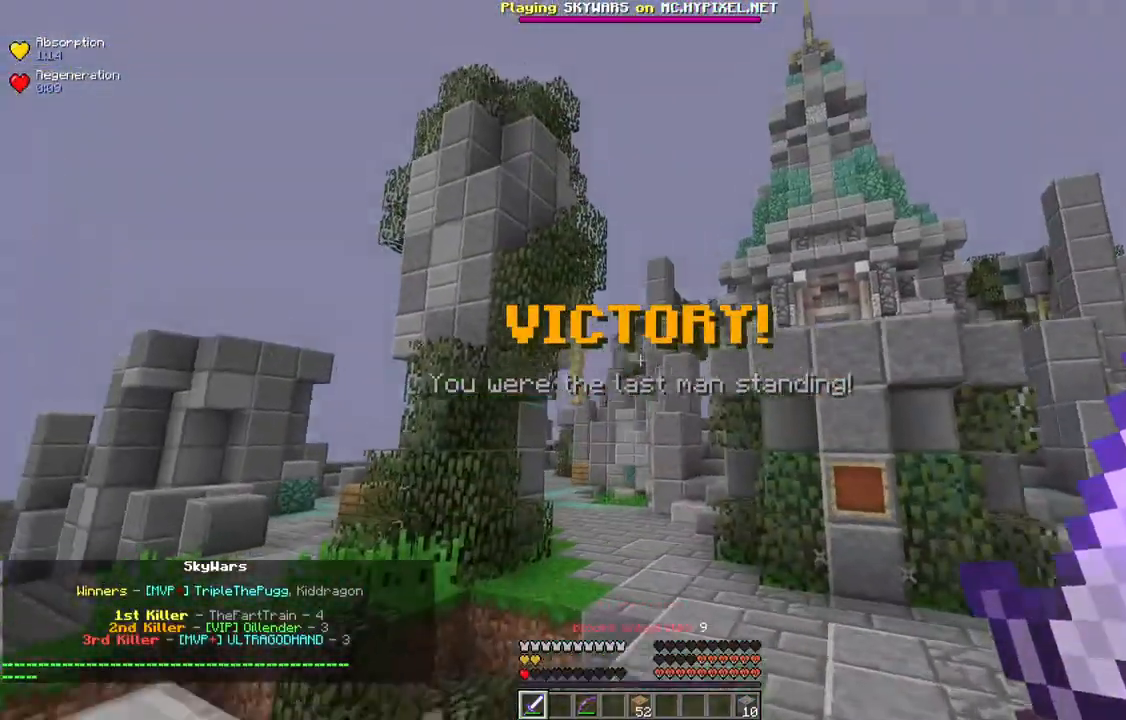
{"keys": ["space", "w"], "mouse": [], "events": [[33, "space", "down"]]}
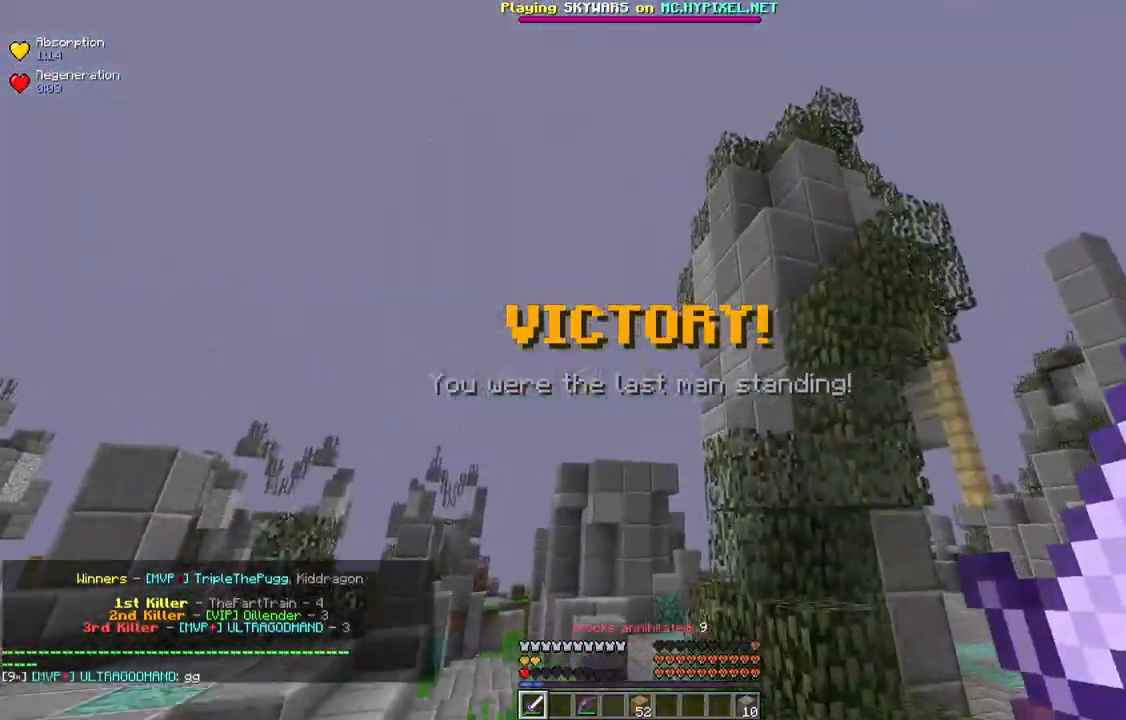
{"keys": ["space", "w"], "mouse": [], "events": []}
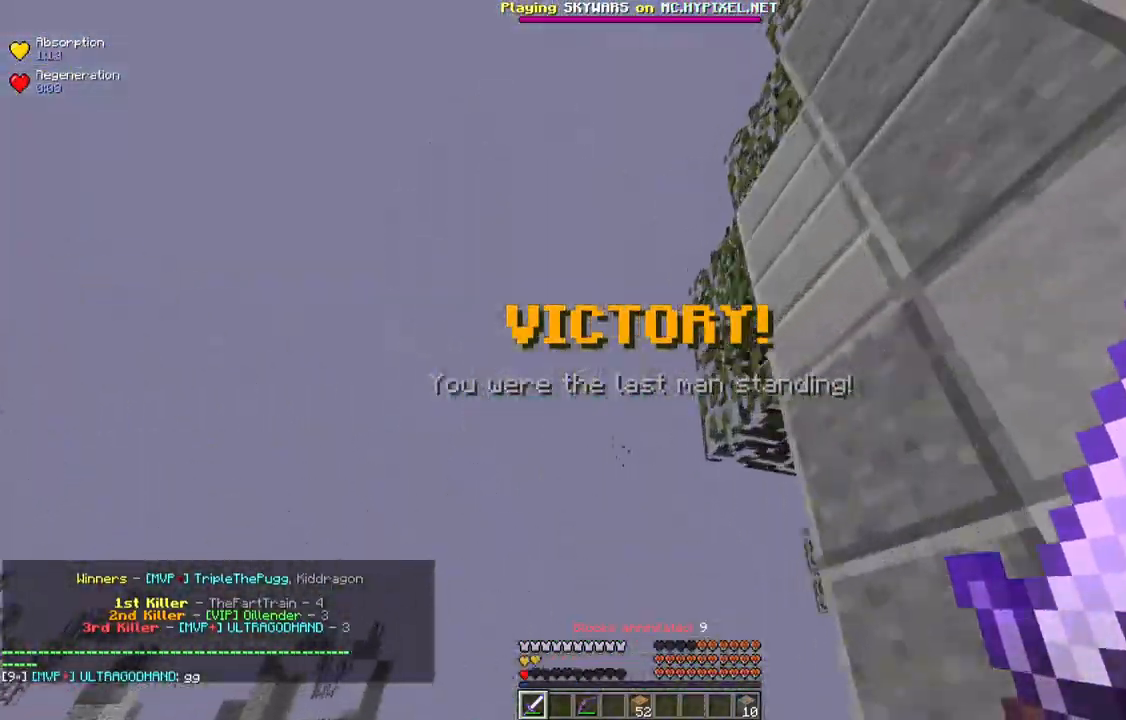
{"keys": ["space", "w"], "mouse": [], "events": []}
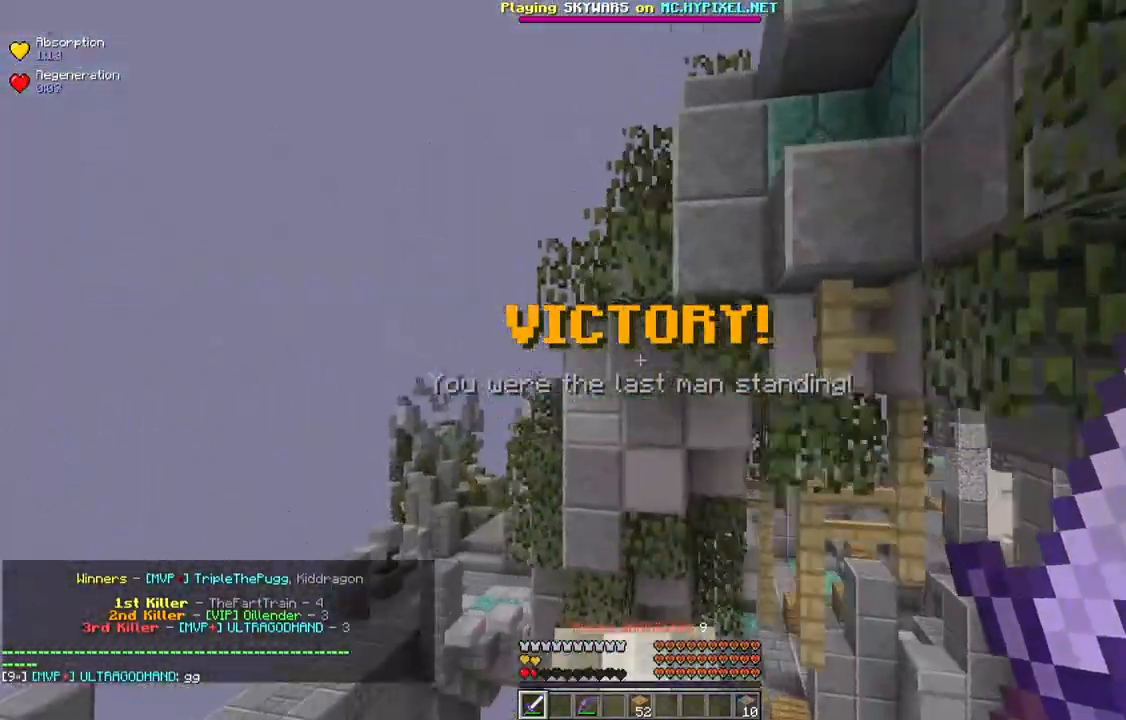
{"keys": ["space", "w"], "mouse": [], "events": []}
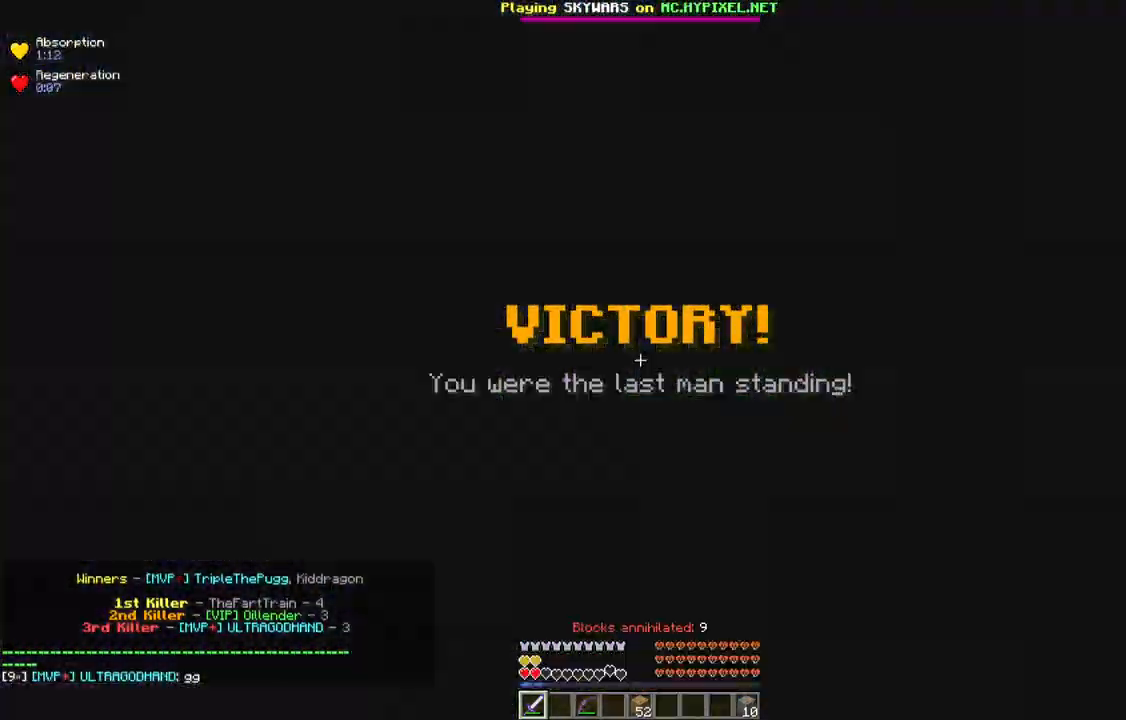
{"keys": [], "mouse": [], "events": [[183, "space", "up"], [217, "w", "up"]]}
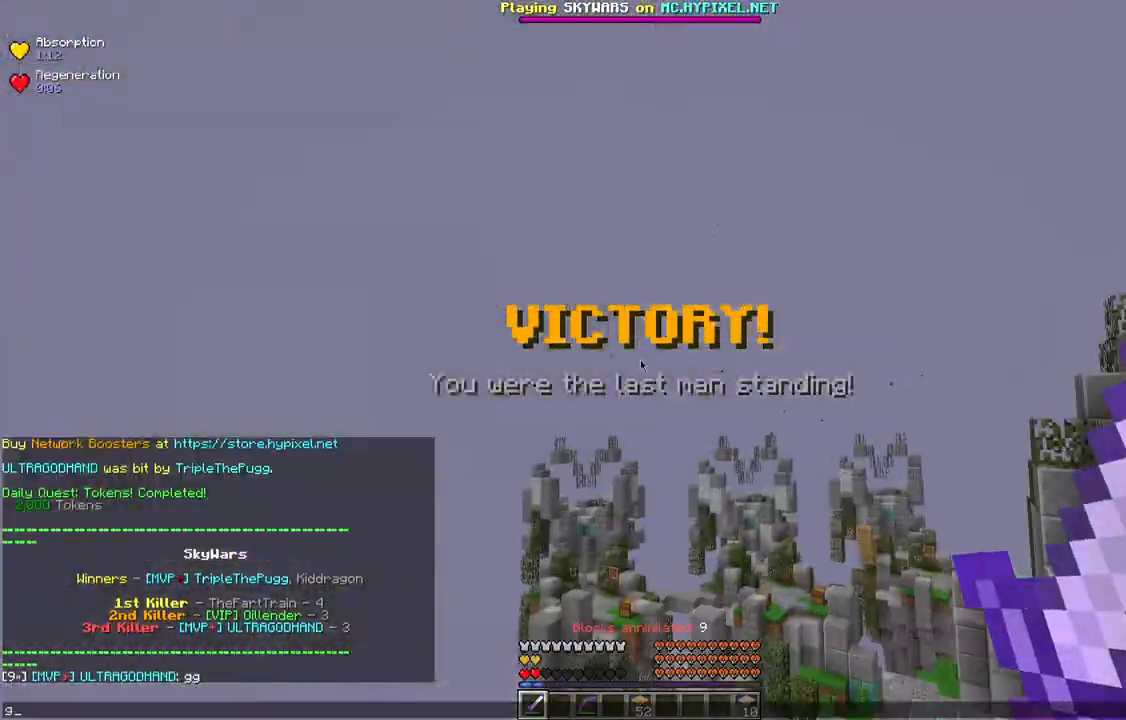
{"keys": ["w"], "mouse": [], "events": [[300, "w", "down"], [350, "a", "down"], [350, "mouse_left", "down"], [350, "mouse_right", "down"], [417, "mouse_left", "up"], [417, "mouse_right", "up"], [433, "a", "up"]]}
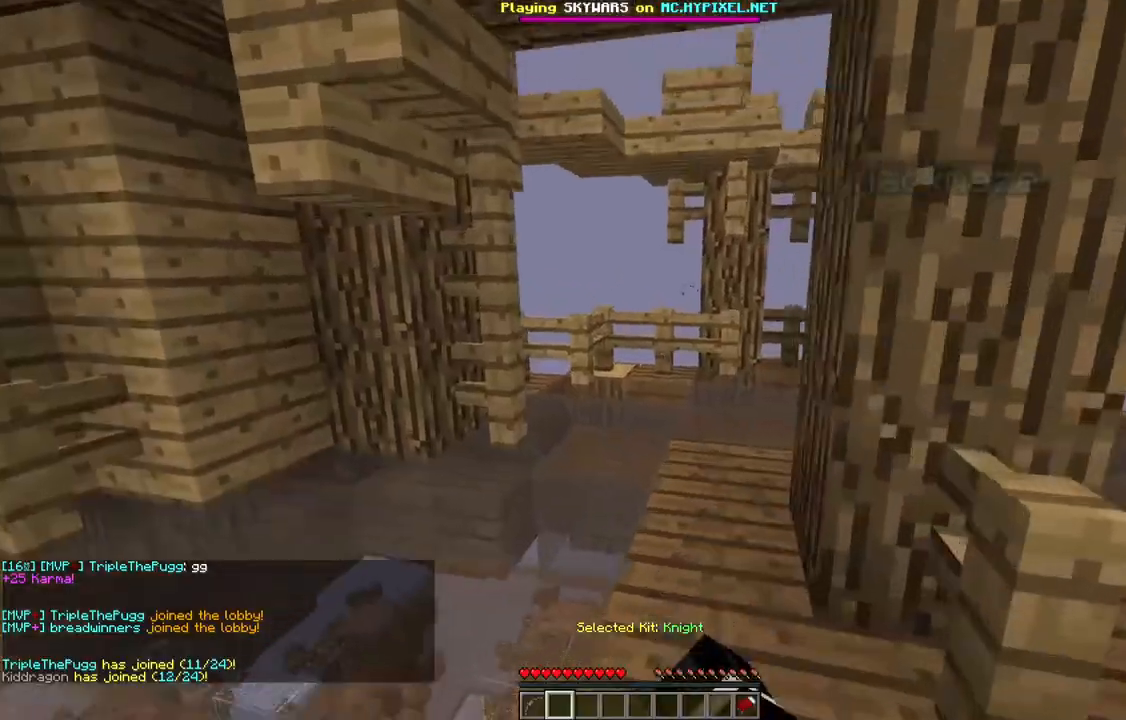
{"keys": ["d", "space", "w"], "mouse": [], "events": [[67, "space", "down"], [350, "d", "down"]]}
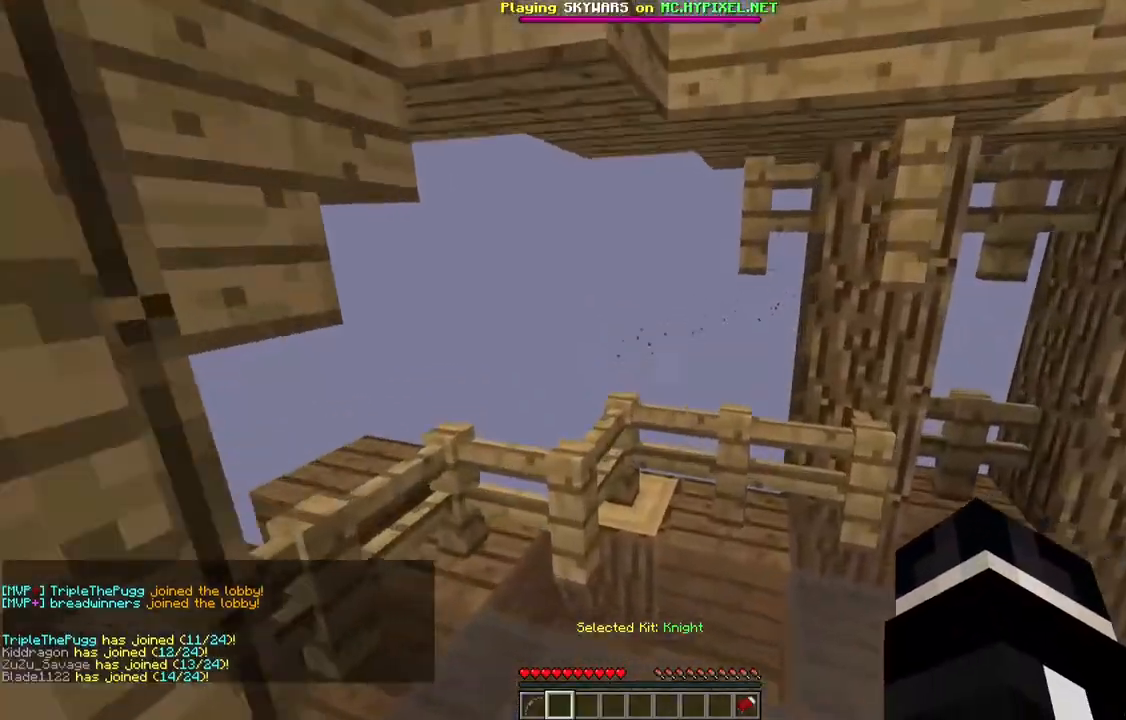
{"keys": ["a", "space", "w"], "mouse": [], "events": [[50, "d", "up"], [333, "a", "down"]]}
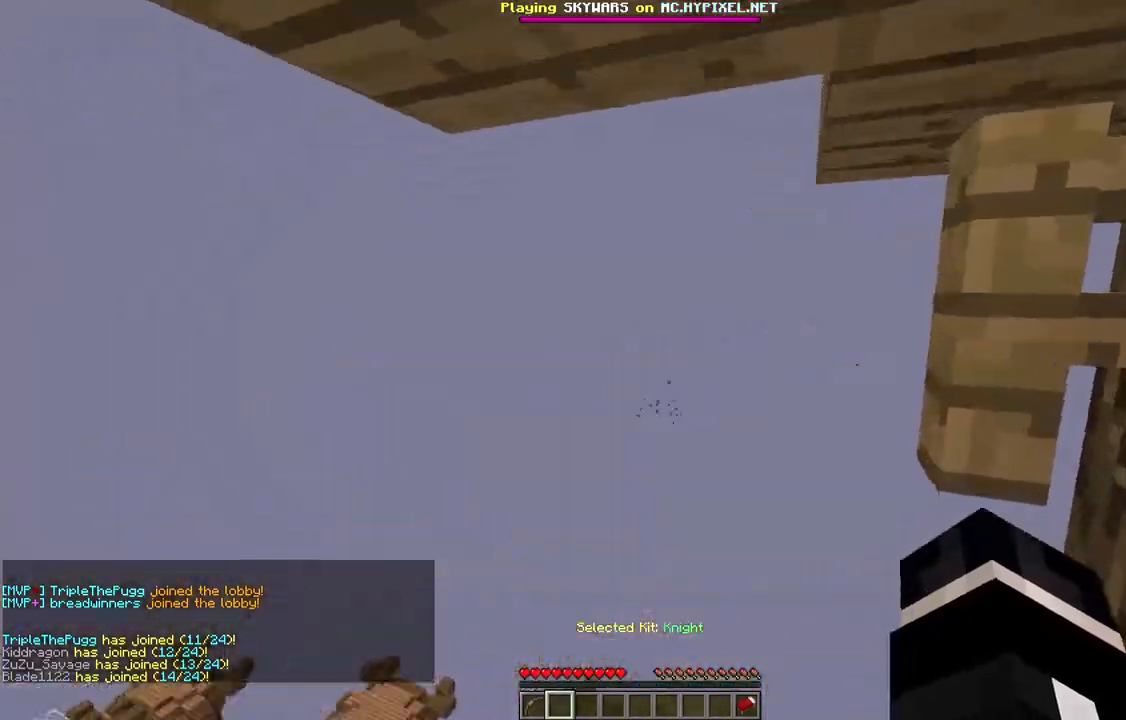
{"keys": ["a", "w"], "mouse": [], "events": [[83, "space", "up"]]}
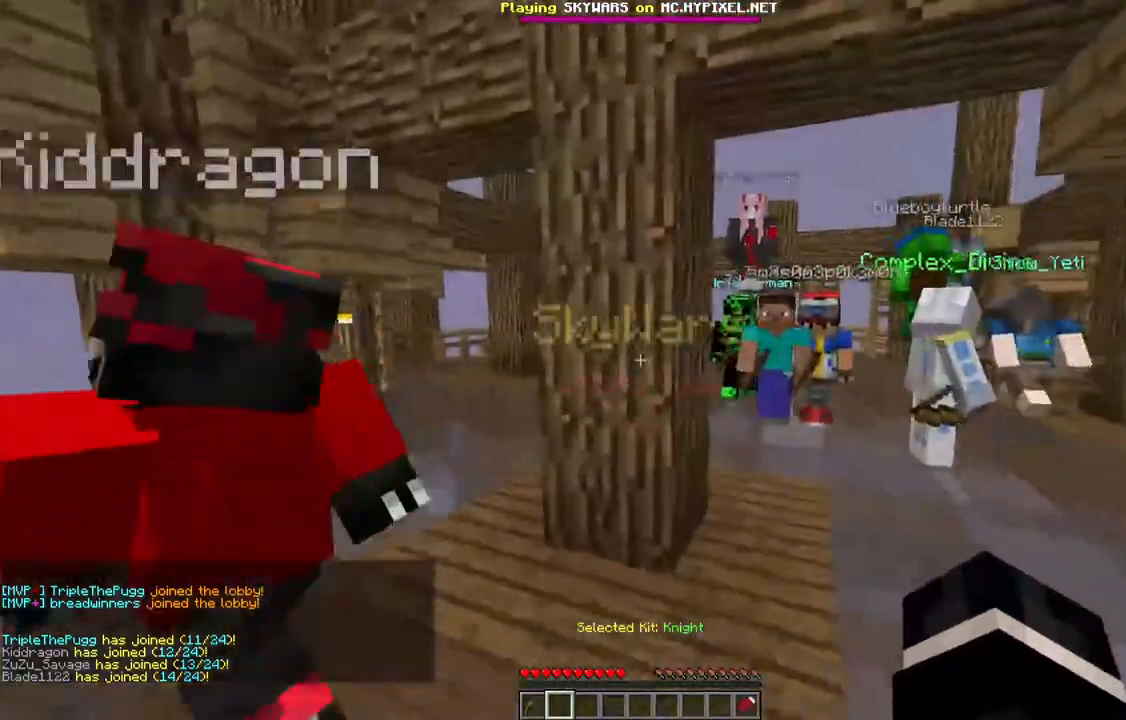
{"keys": ["space", "w"], "mouse": [], "events": [[33, "a", "up"], [117, "d", "down"], [333, "d", "up"], [350, "space", "down"]]}
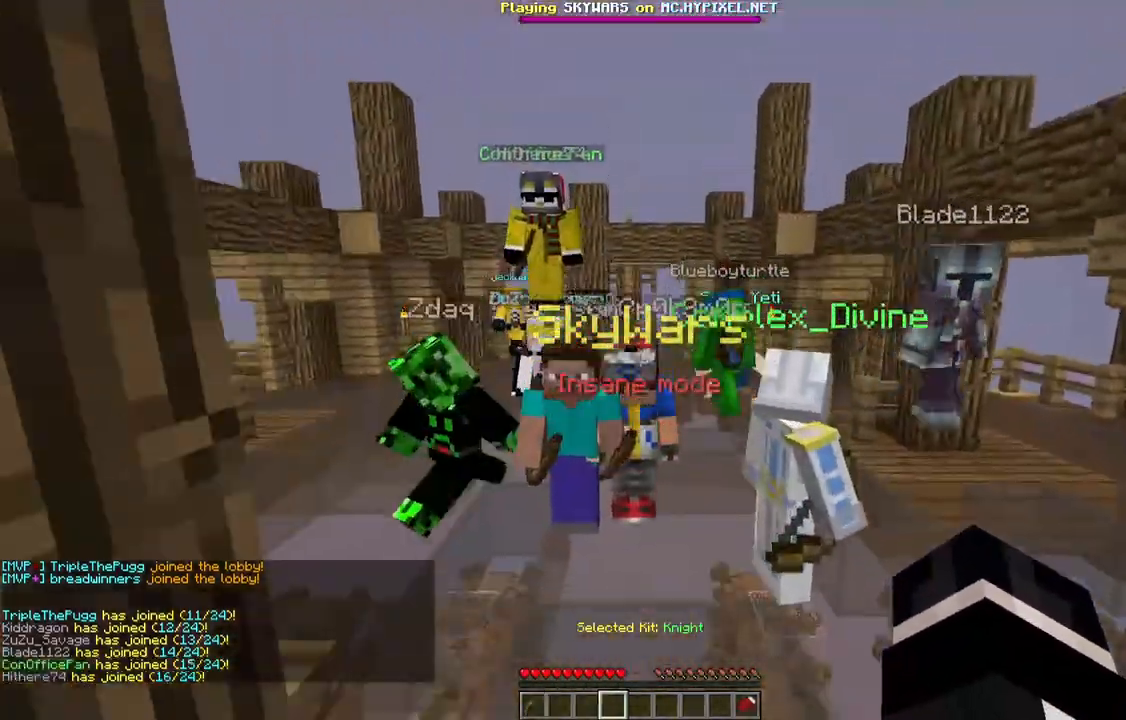
{"keys": ["space", "w"], "mouse": [], "events": []}
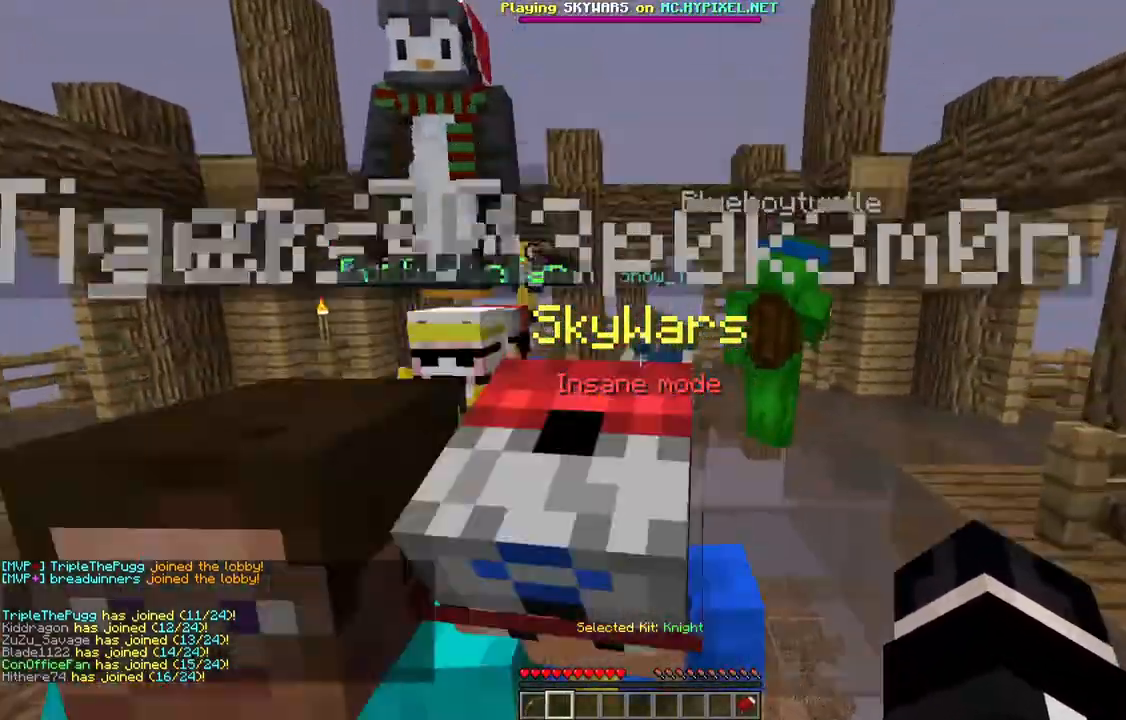
{"keys": ["space", "w"], "mouse": [], "events": []}
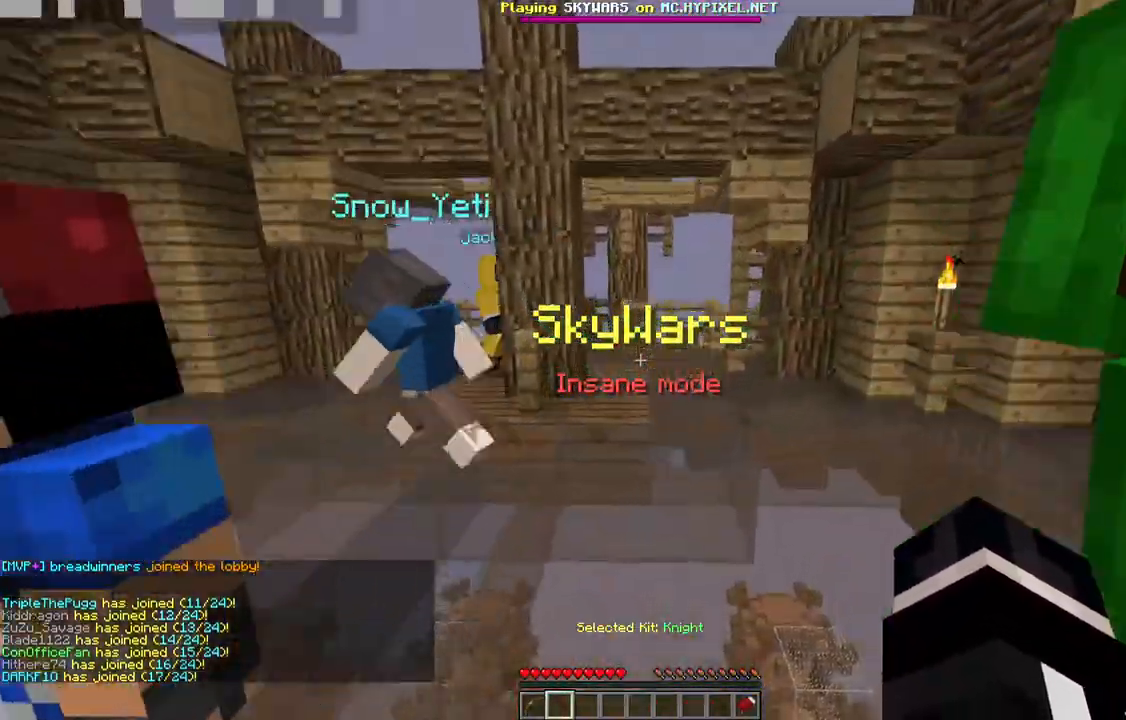
{"keys": ["space", "w"], "mouse": [], "events": [[83, "d", "down"], [300, "d", "up"]]}
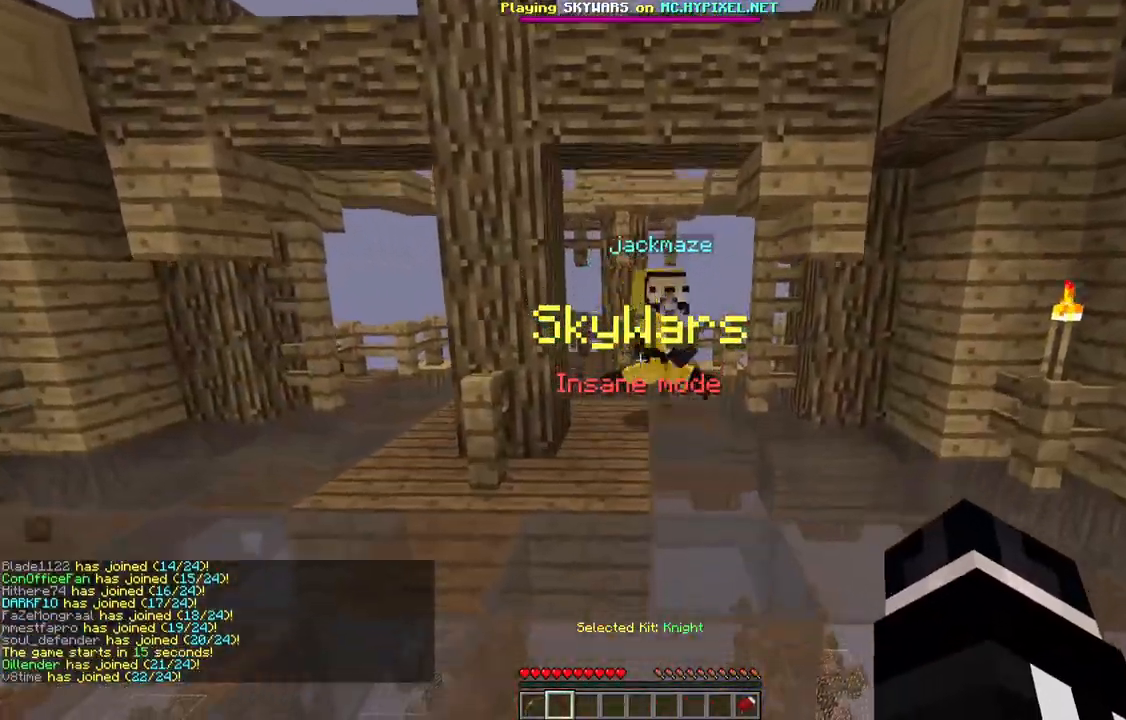
{"keys": ["w"], "mouse": [], "events": [[83, "space", "up"]]}
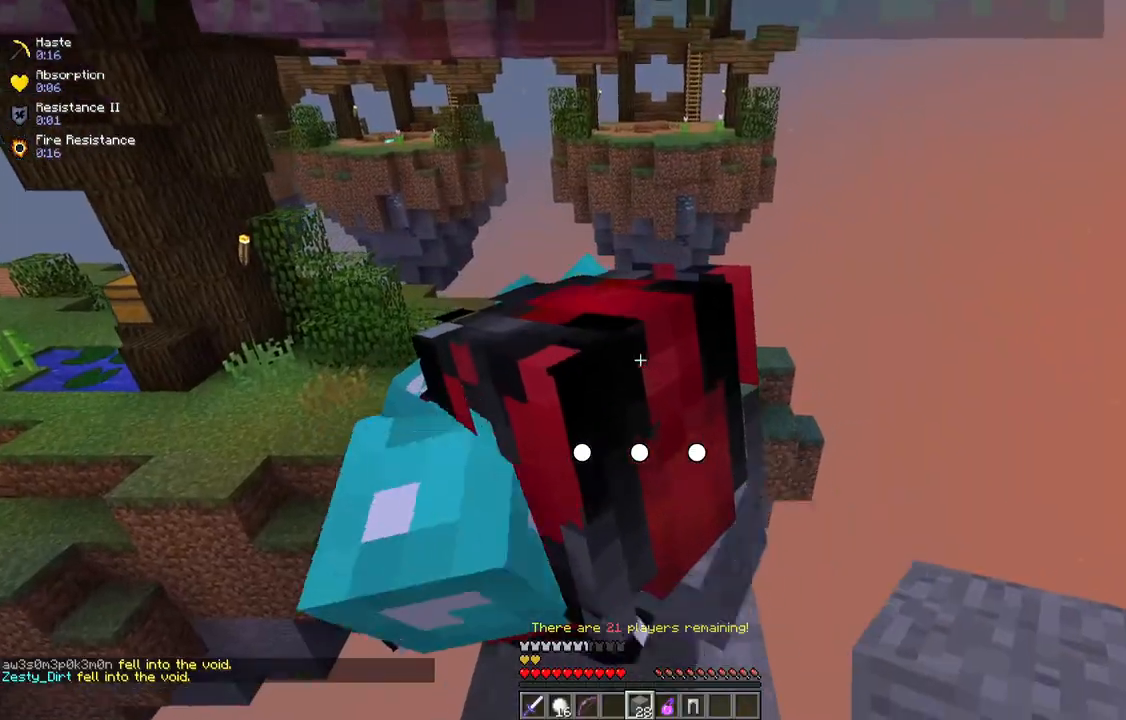
{"keys": ["w"], "mouse": [], "events": []}
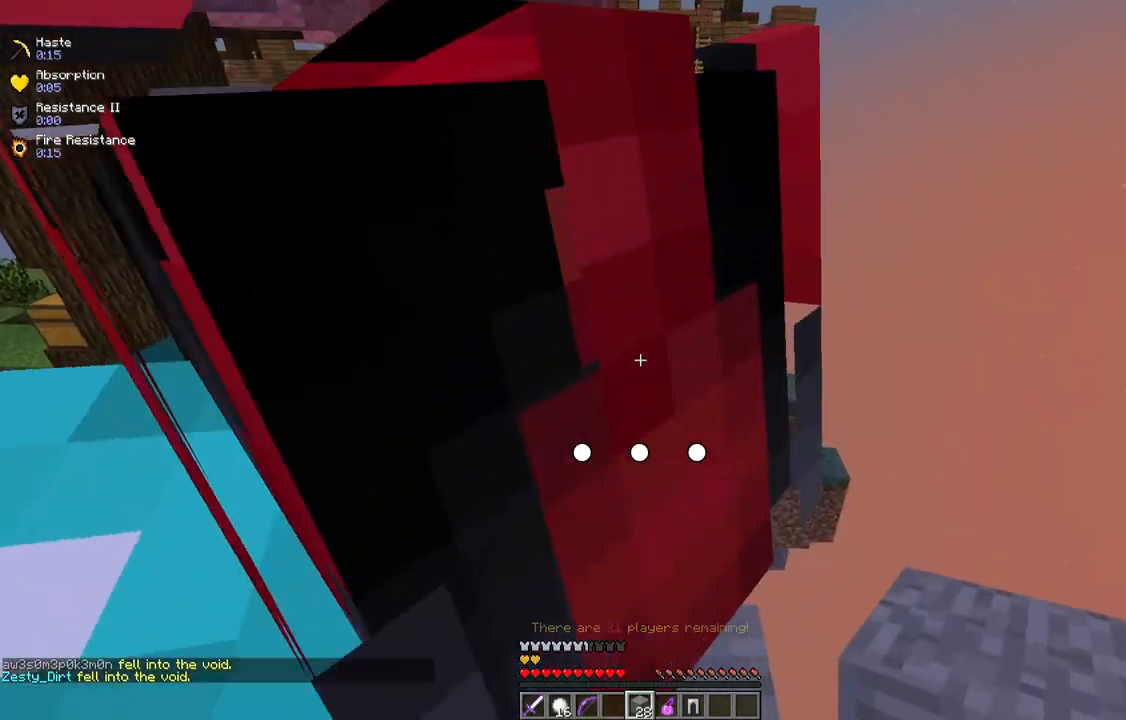
{"keys": ["space", "w"], "mouse": [], "events": [[417, "space", "down"]]}
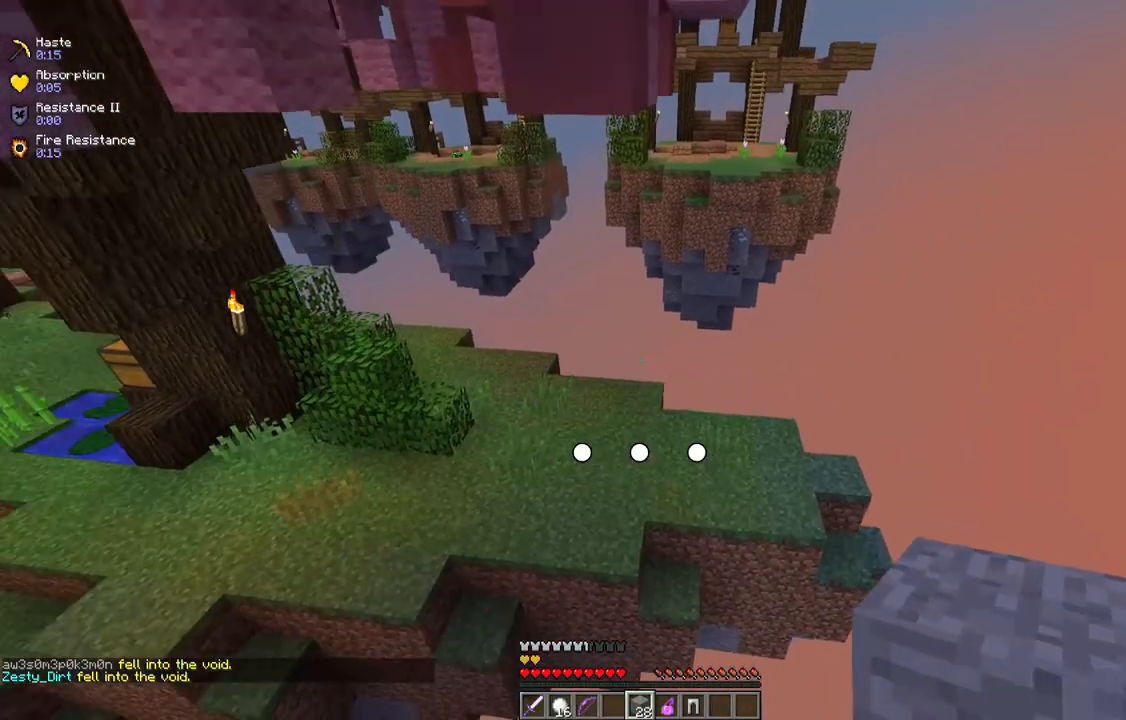
{"keys": ["w"], "mouse": [], "events": [[117, "space", "up"]]}
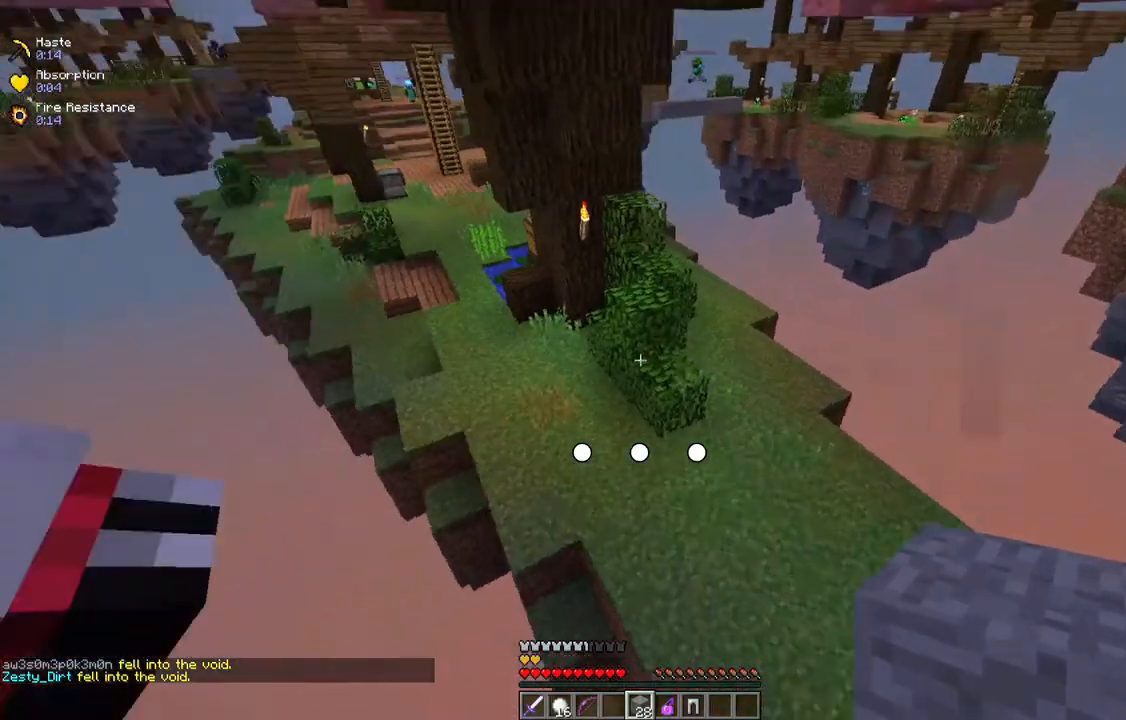
{"keys": ["w"], "mouse": [], "events": []}
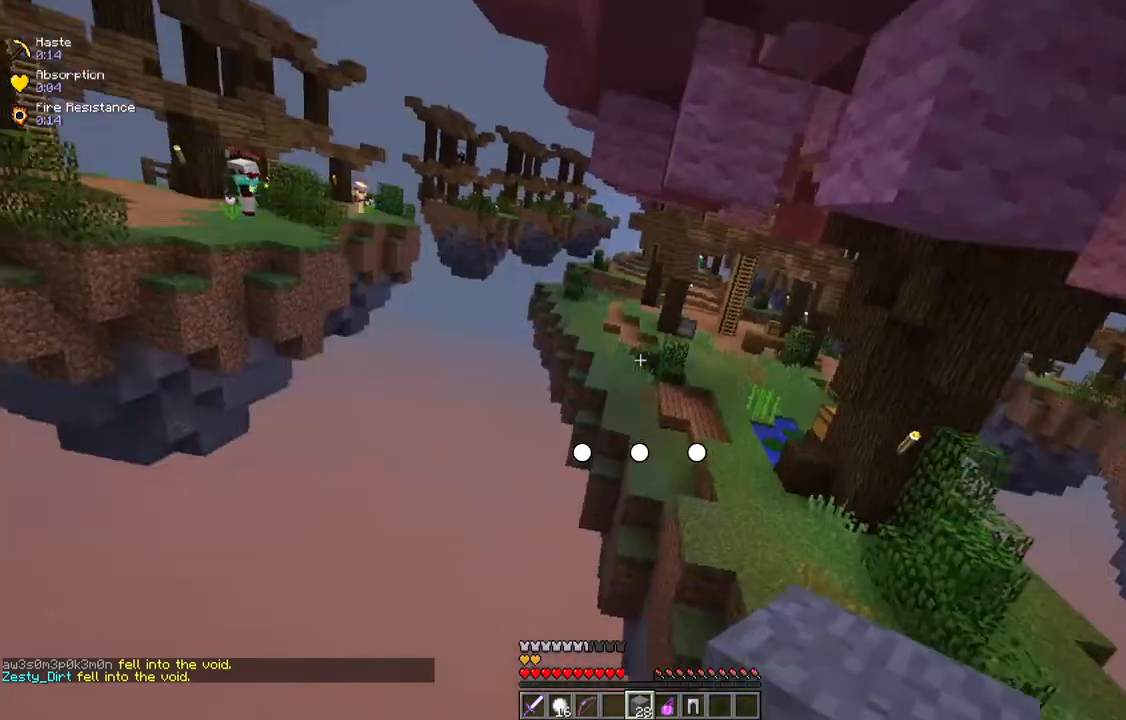
{"keys": ["d", "w"], "mouse": [], "events": [[83, "space", "down"], [400, "d", "down"], [483, "space", "up"]]}
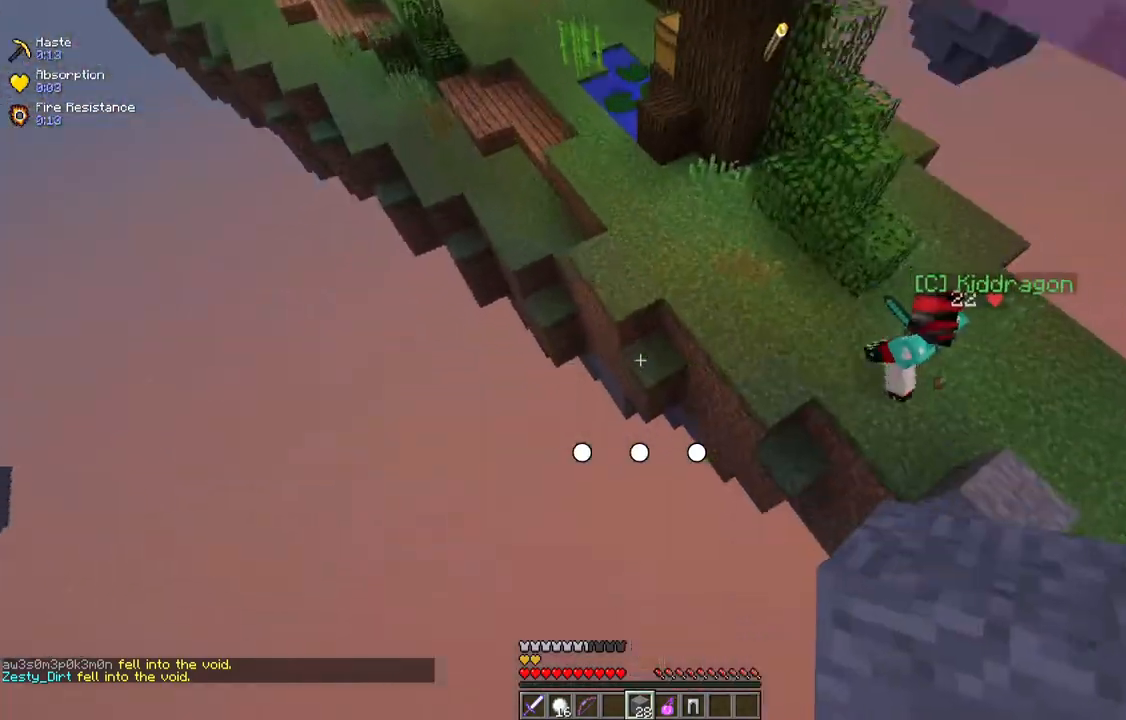
{"keys": ["w"], "mouse": ["right"], "events": [[100, "d", "up"], [183, "d", "down"], [267, "d", "up"], [483, "mouse_right", "down"]]}
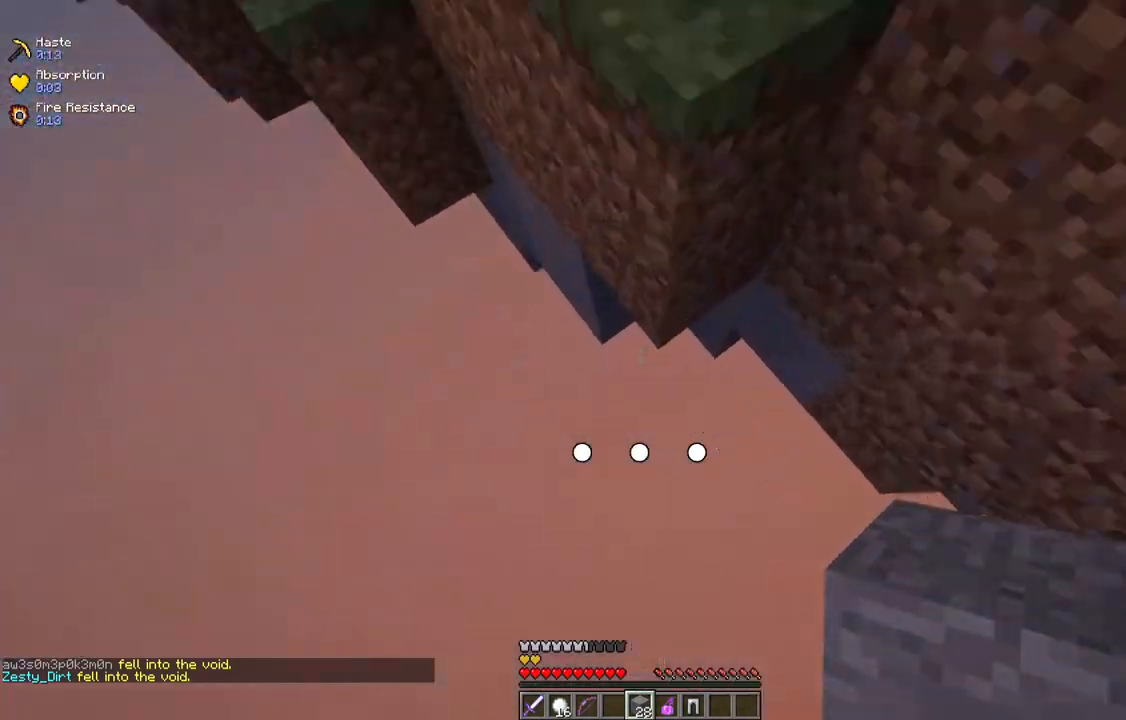
{"keys": [], "mouse": [], "events": [[117, "mouse_right", "up"], [133, "a", "down"], [350, "a", "up"], [350, "w", "up"]]}
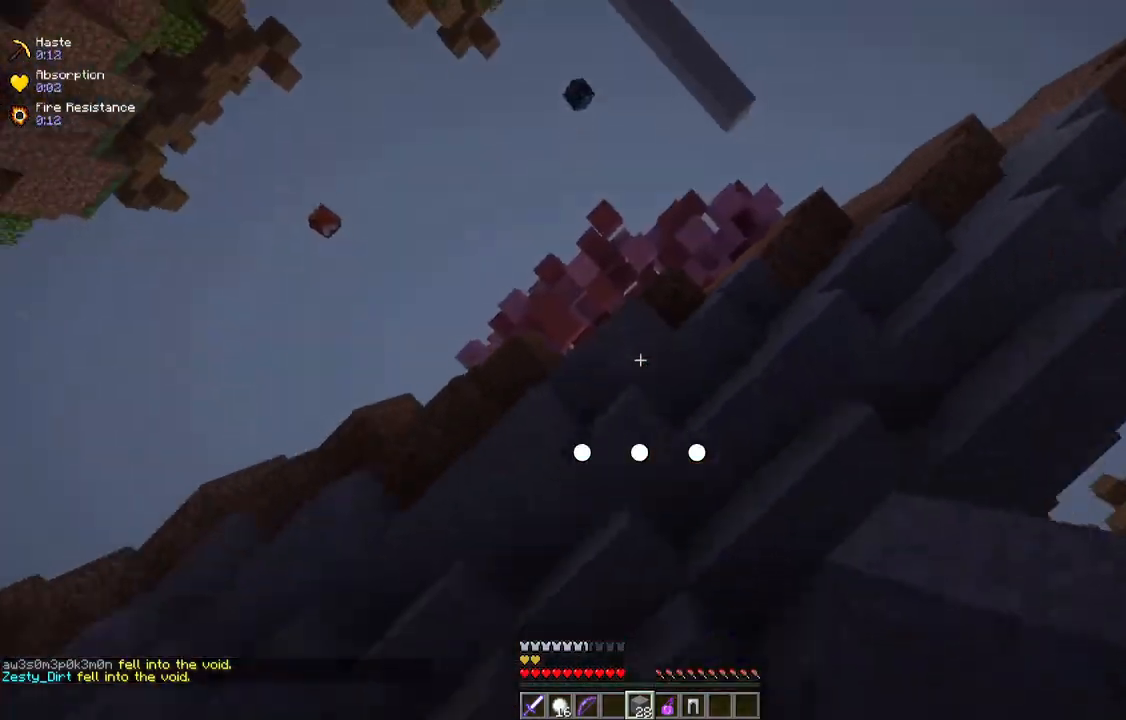
{"keys": [], "mouse": [], "events": []}
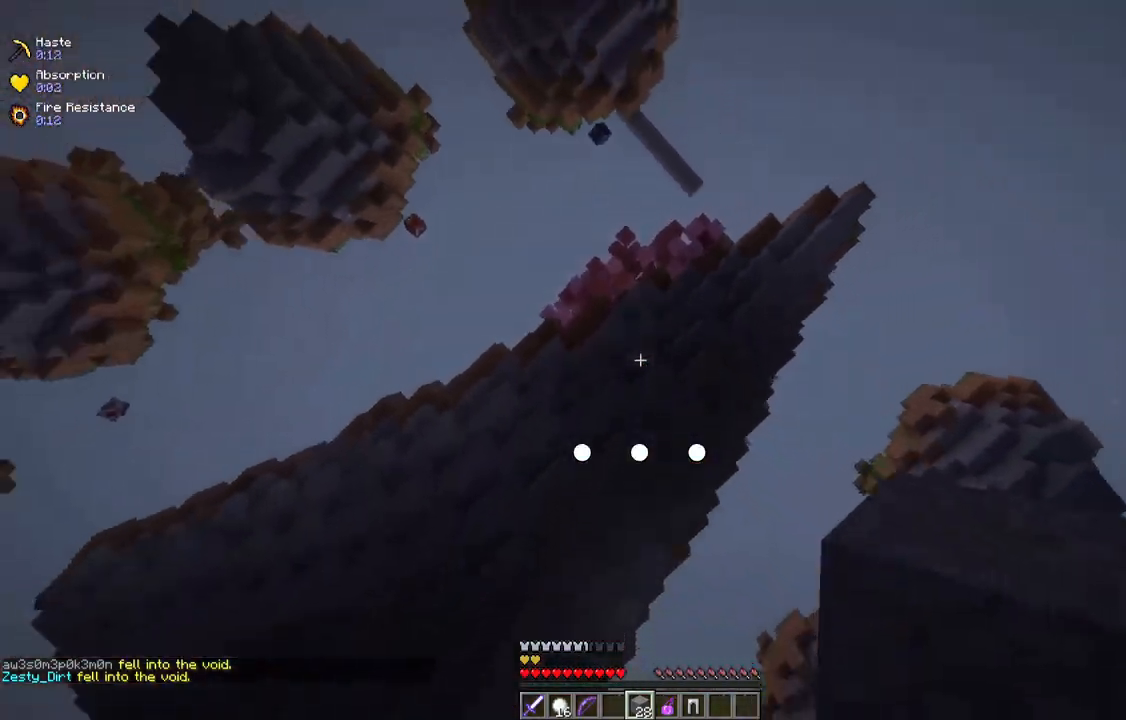
{"keys": [], "mouse": [], "events": []}
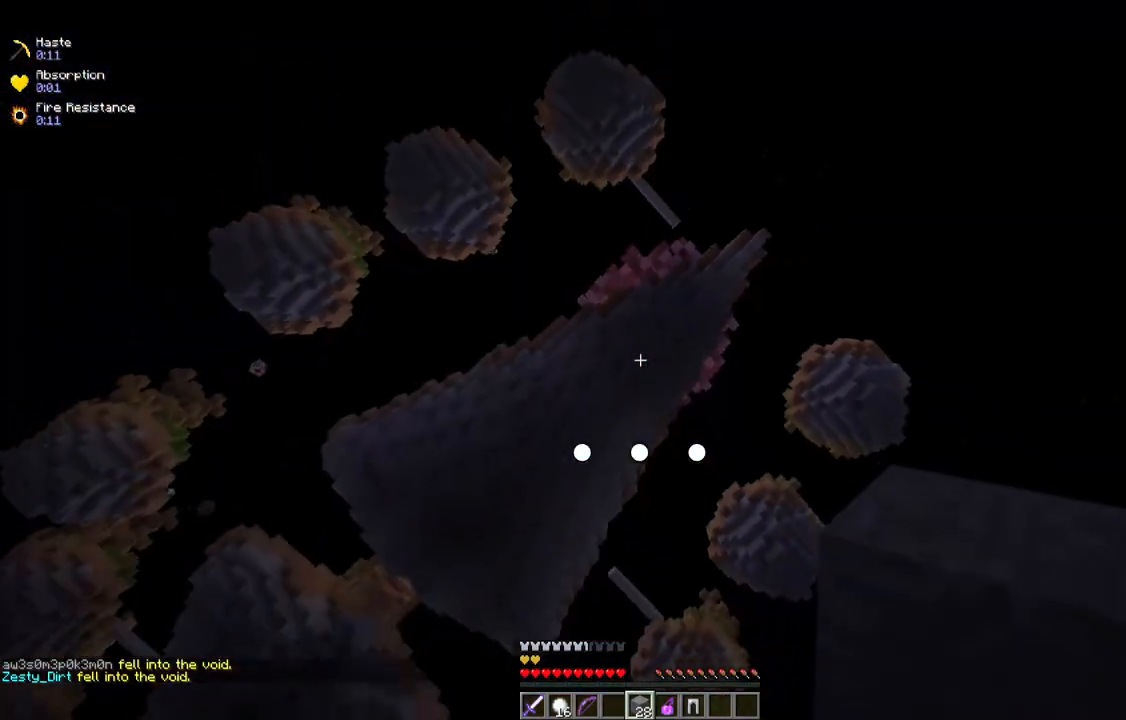
{"keys": [], "mouse": [], "events": []}
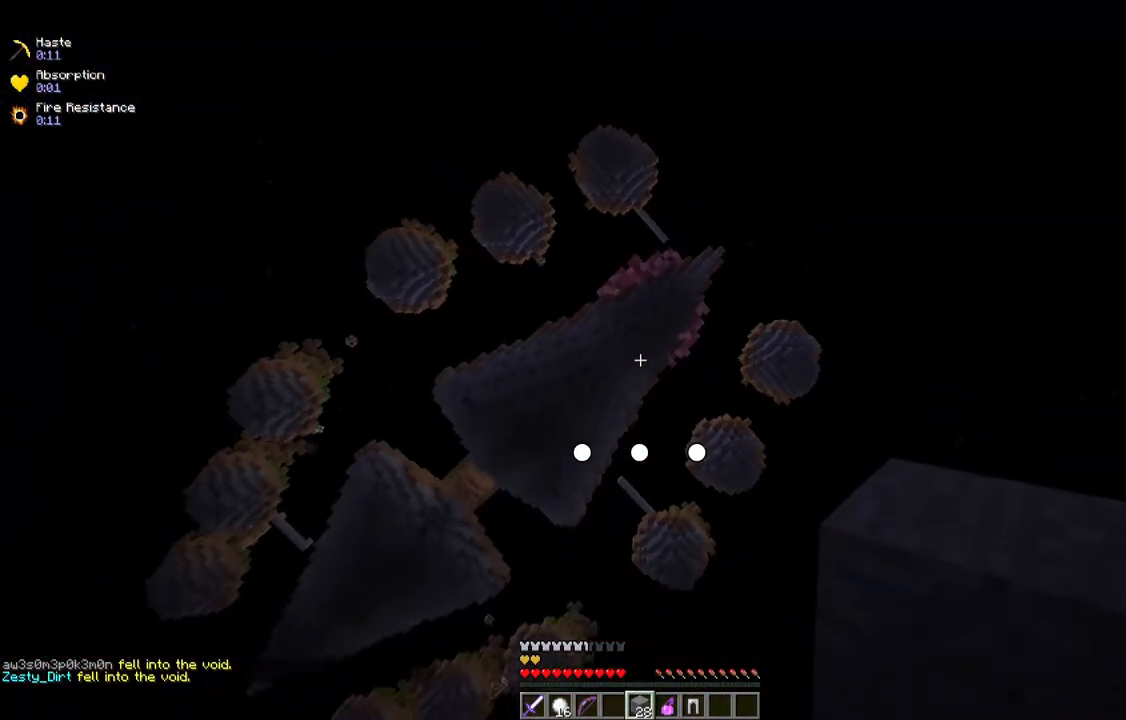
{"keys": [], "mouse": [], "events": []}
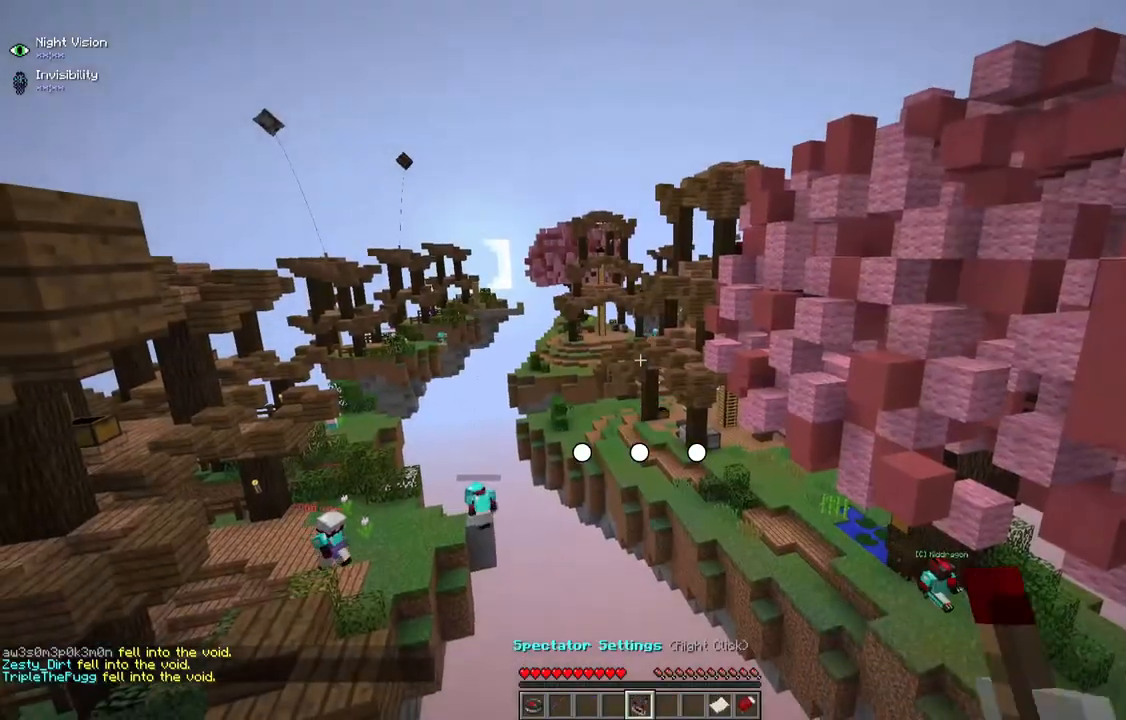
{"keys": ["w"], "mouse": [], "events": [[67, "w", "down"], [333, "d", "down"], [333, "w", "up"], [350, "w", "down"], [483, "d", "up"]]}